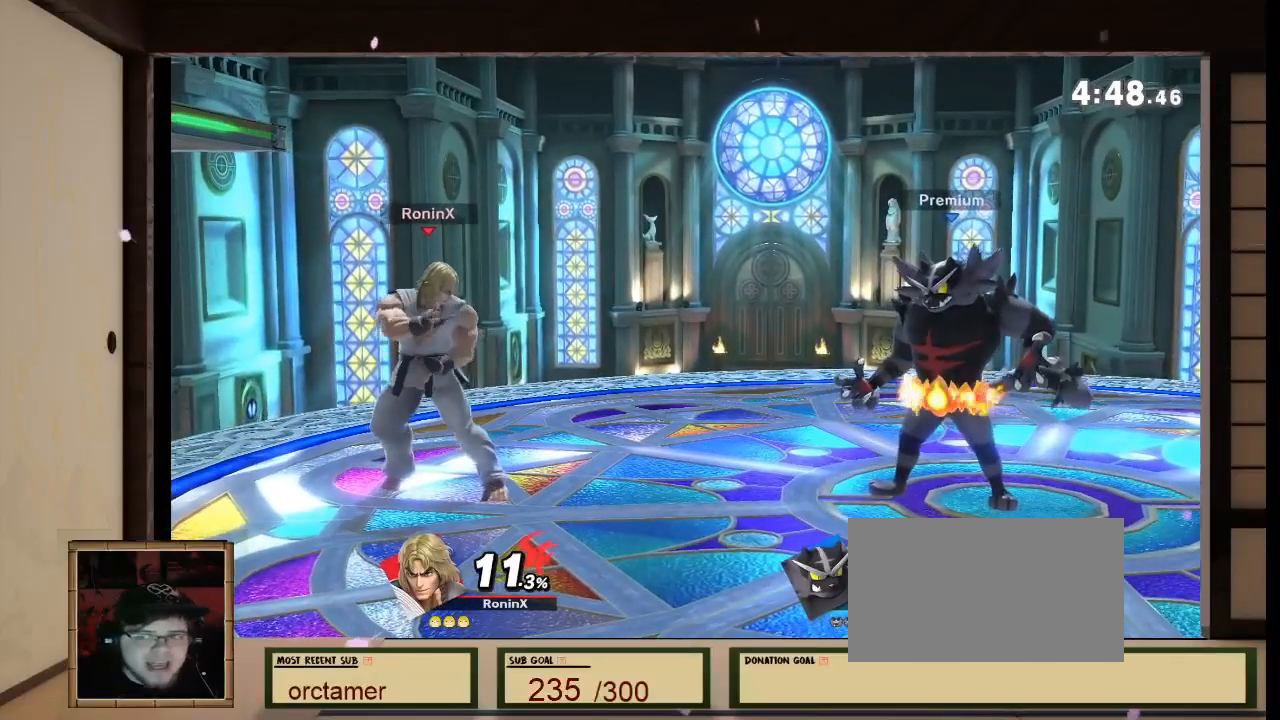
Gameplay with a controller (Nintendo layout); each line is a JSON object with the inputs held at the frame after it. "events" lists button and stick changes between this image and that frame as [ms after this image, input, new state], when the widget could be followed in between. Not read: L3 R3 Z.
{"buttons": [], "left_stick": "center", "right_stick": "center", "events": []}
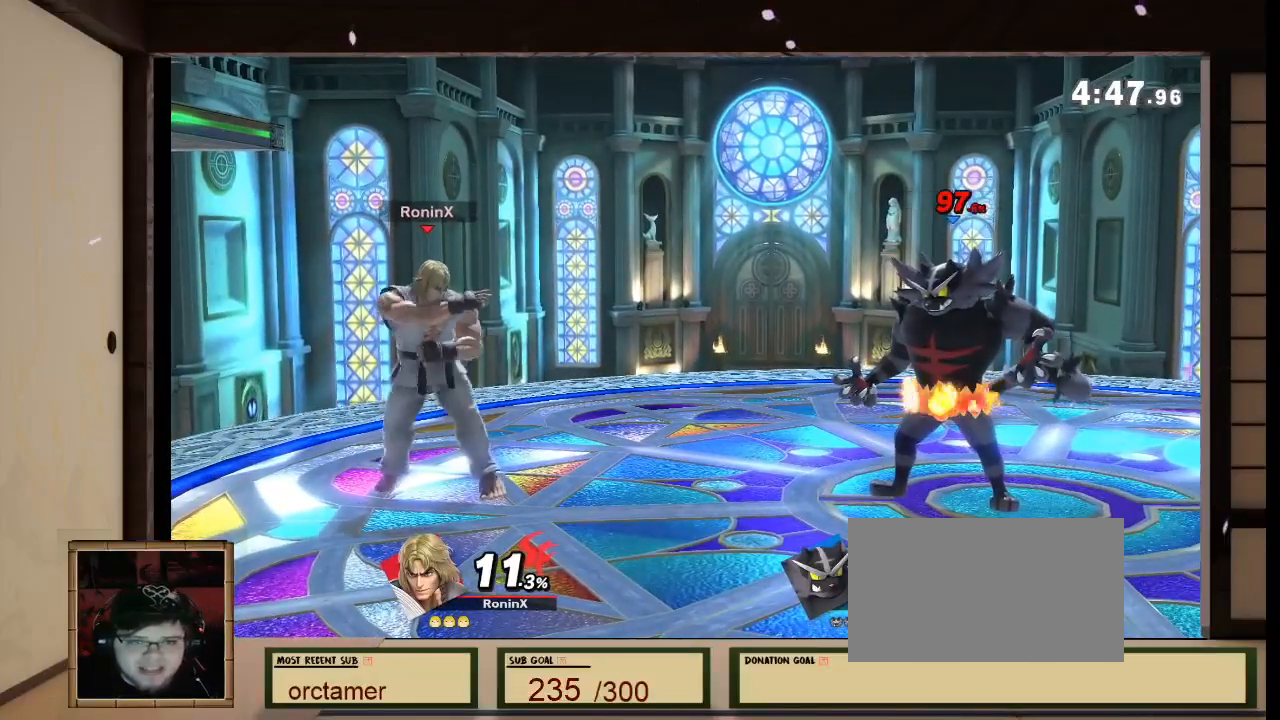
{"buttons": [], "left_stick": "center", "right_stick": "center"}
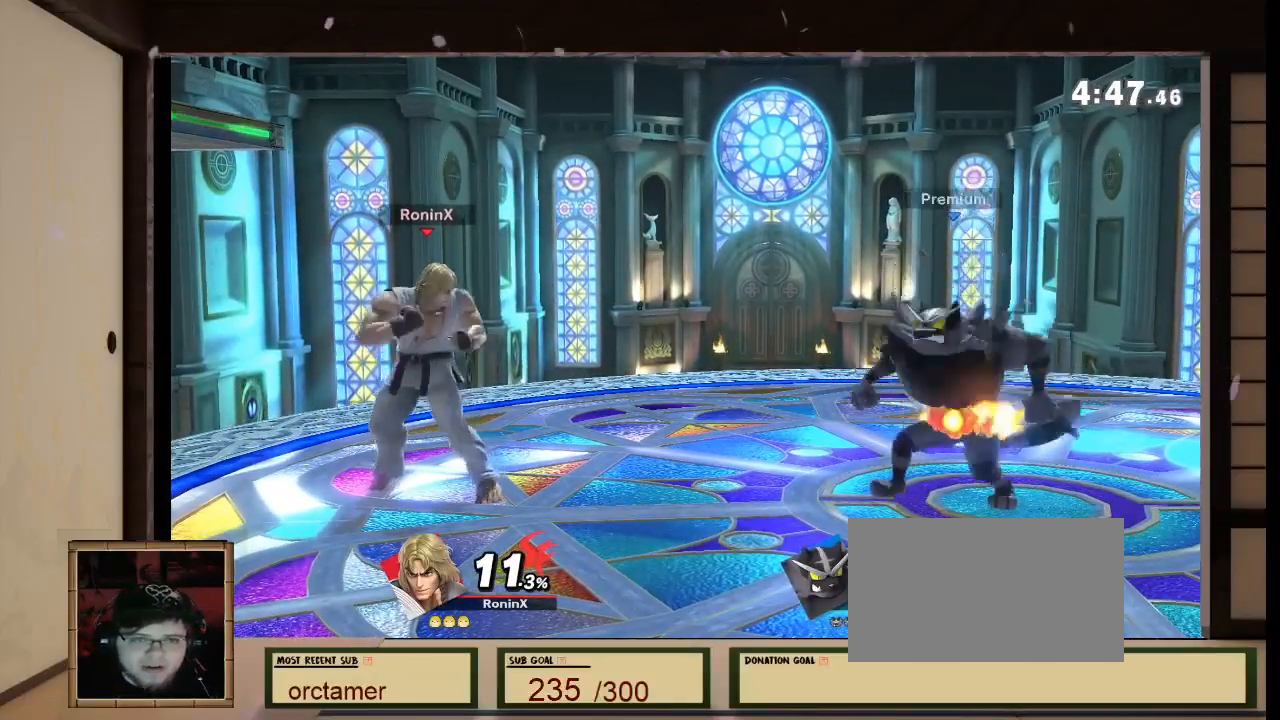
{"buttons": [], "left_stick": "center", "right_stick": "center", "events": [[100, "A", "down"], [167, "A", "up"]]}
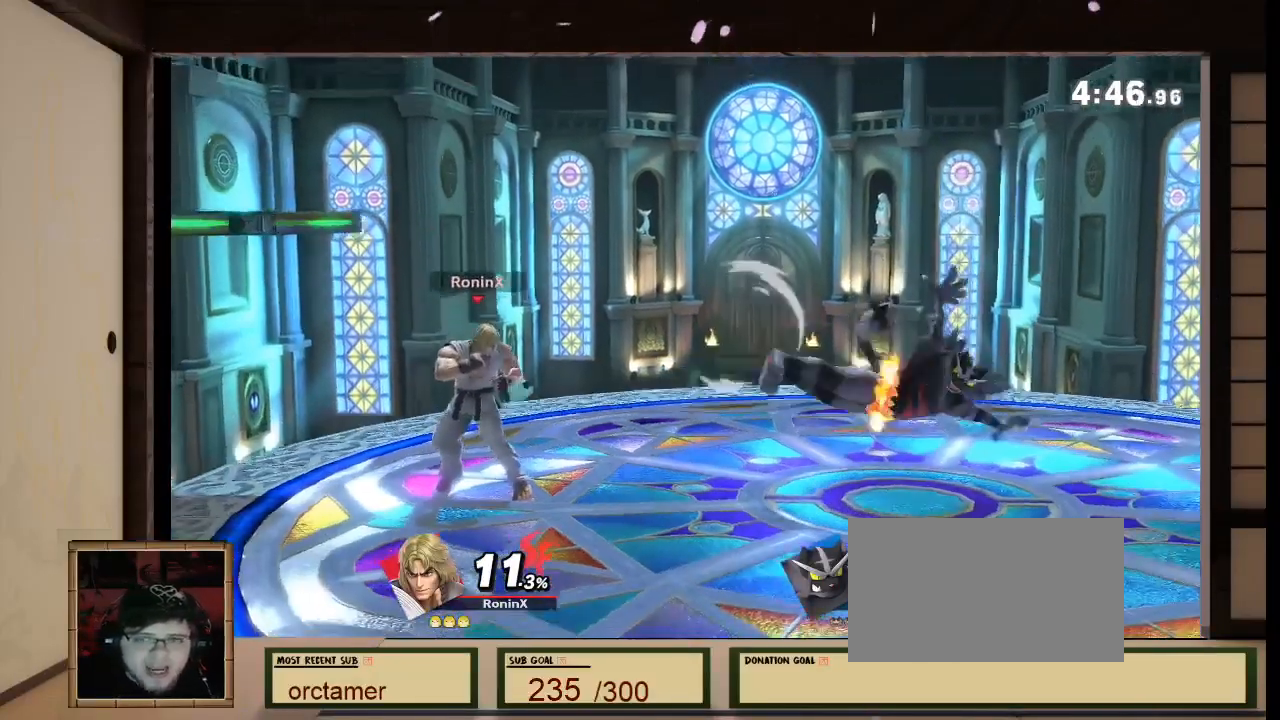
{"buttons": ["R1"], "left_stick": "up-left", "right_stick": "left", "events": [[33, "left_stick", "up-left"], [500, "R1", "down"], [500, "right_stick", "left"]]}
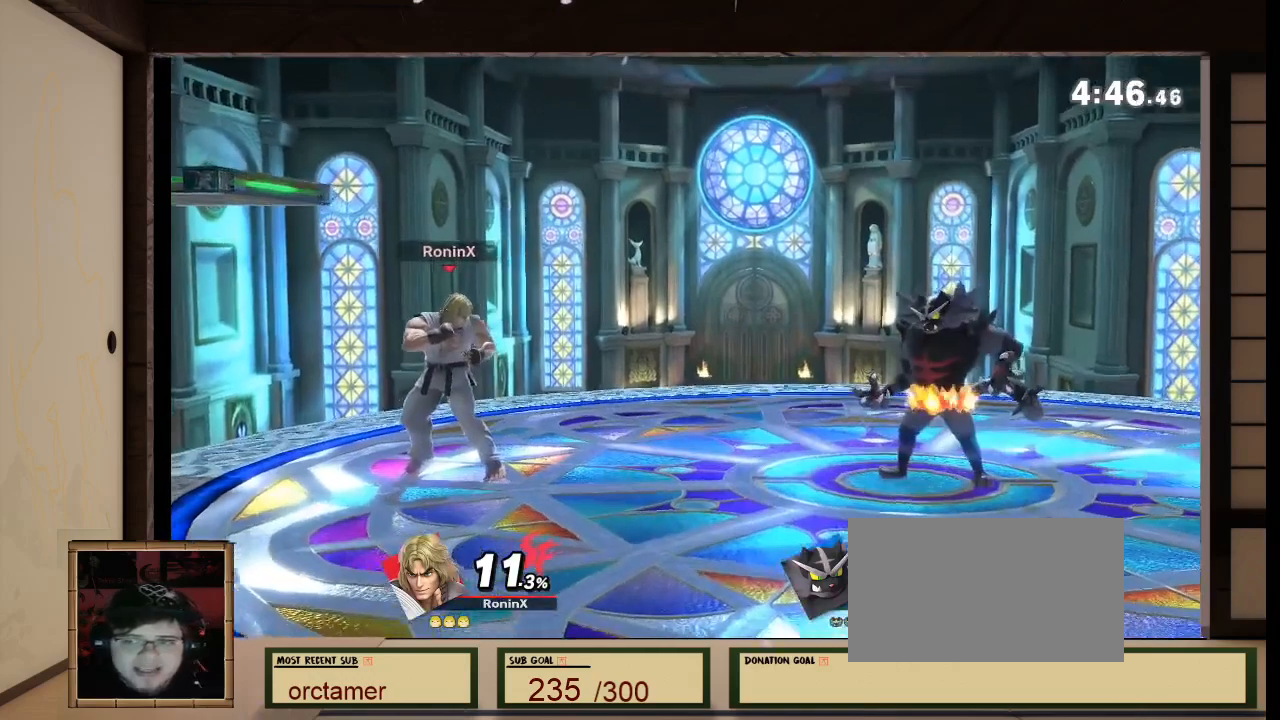
{"buttons": [], "left_stick": "center", "right_stick": "center", "events": [[100, "R1", "up"], [134, "left_stick", "center"], [134, "right_stick", "center"]]}
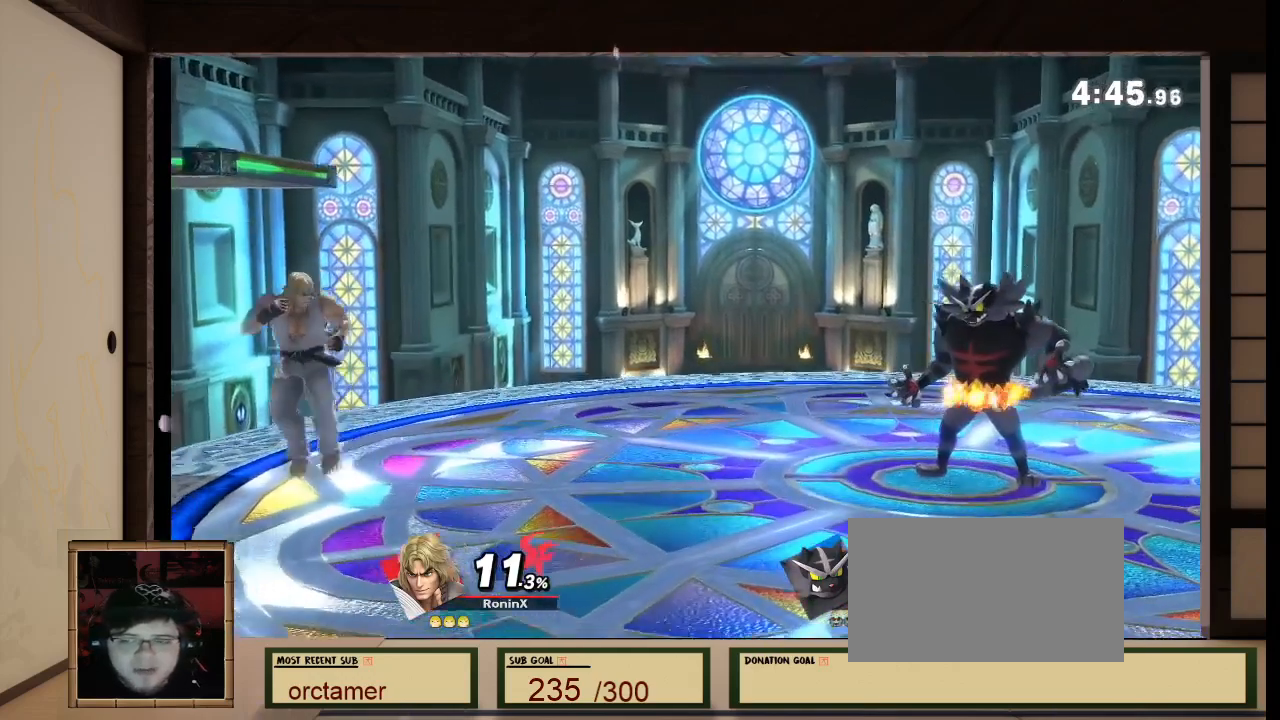
{"buttons": ["A"], "left_stick": "center", "right_stick": "center", "events": [[266, "A", "down"]]}